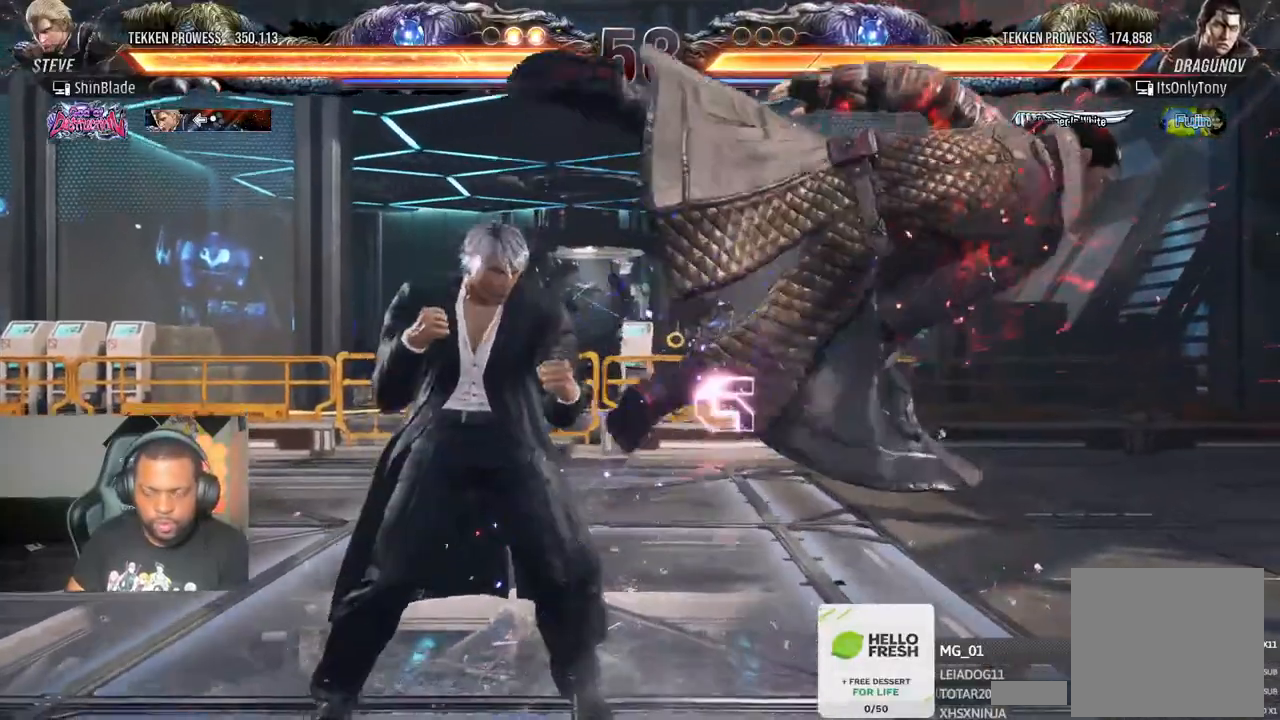
Gameplay with a controller (PlayStation layout); each line is a JSON object with the inputs held at the frame after it. "events" lists button and stick changes between this image and that frame as [ms after this image, input, new state], when the widget could be followed in between. Not read: DPAD_LEFT.
{"buttons": ["DPAD_RIGHT"], "left_stick": "center", "right_stick": "center", "events": [[50, "CROSS", "down"], [83, "DPAD_RIGHT", "down"], [83, "DPAD_UP", "up"], [83, "TRIANGLE", "up"], [283, "CROSS", "up"], [333, "CROSS", "down"], [500, "CROSS", "up"]]}
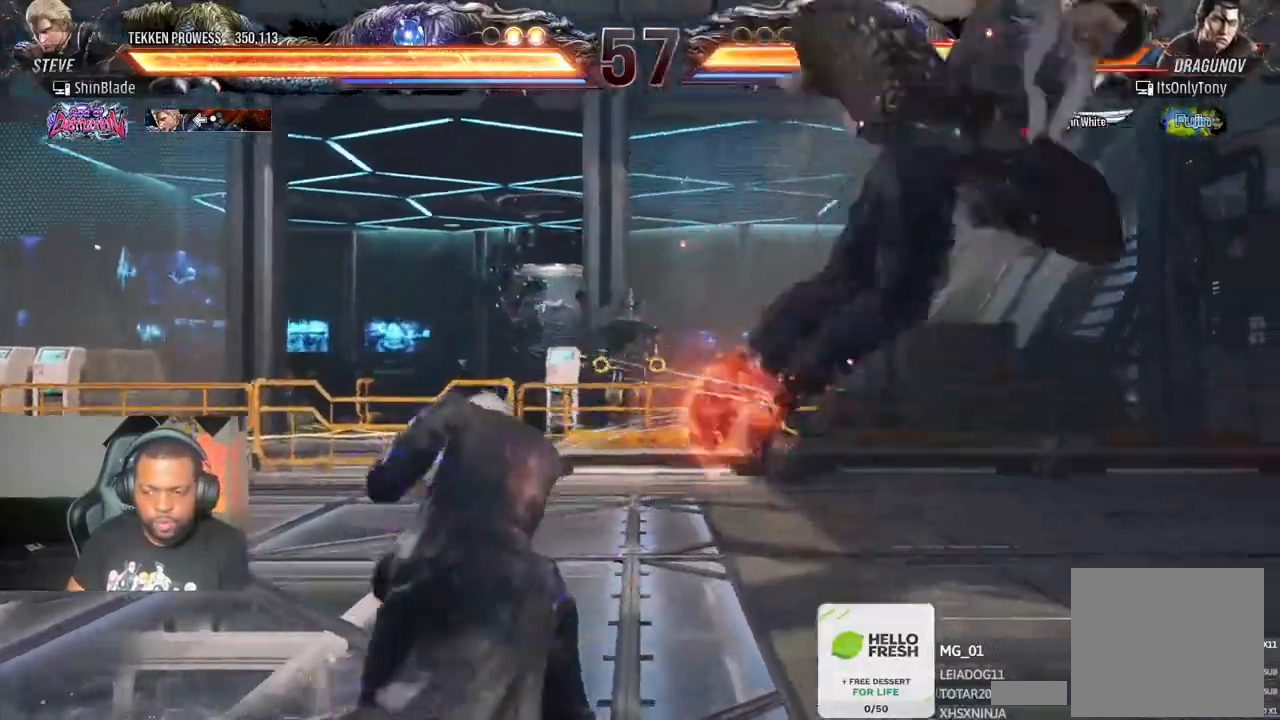
{"buttons": ["DPAD_RIGHT"], "left_stick": "center", "right_stick": "center", "events": [[67, "CROSS", "down"], [200, "SQUARE", "down"], [217, "CROSS", "up"], [317, "SQUARE", "up"], [367, "SQUARE", "down"], [450, "SQUARE", "up"]]}
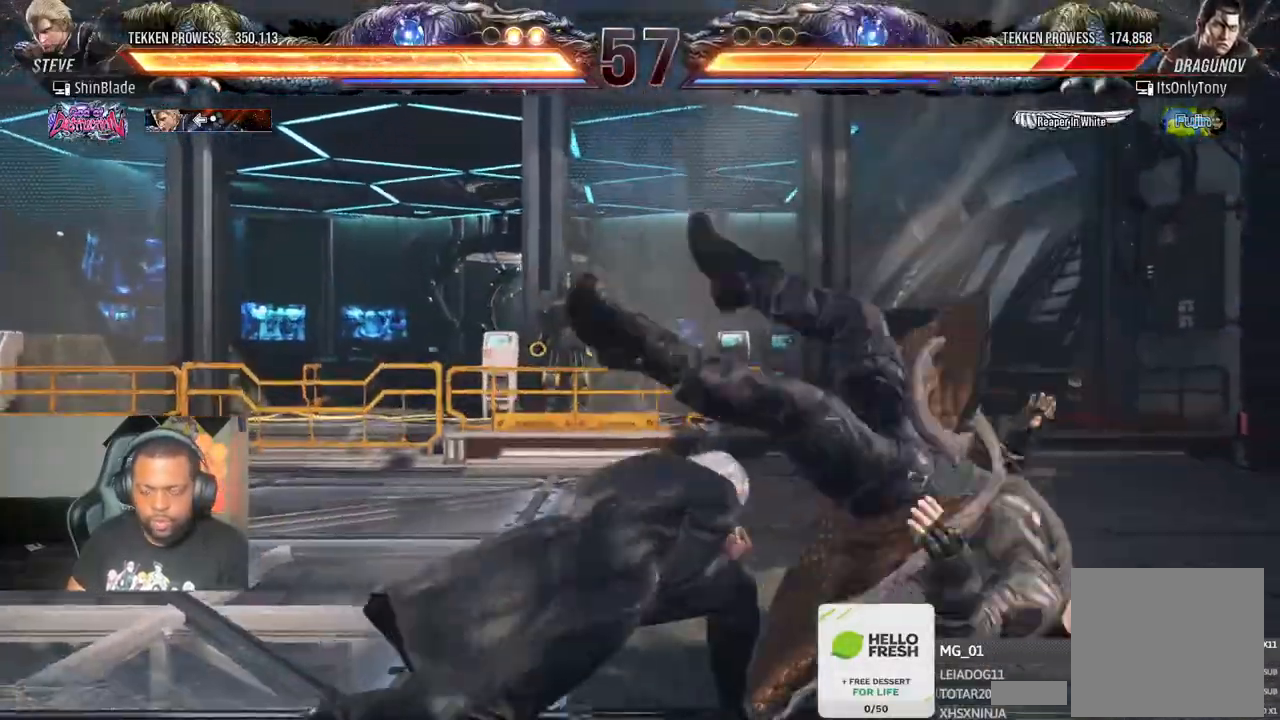
{"buttons": [], "left_stick": "center", "right_stick": "center"}
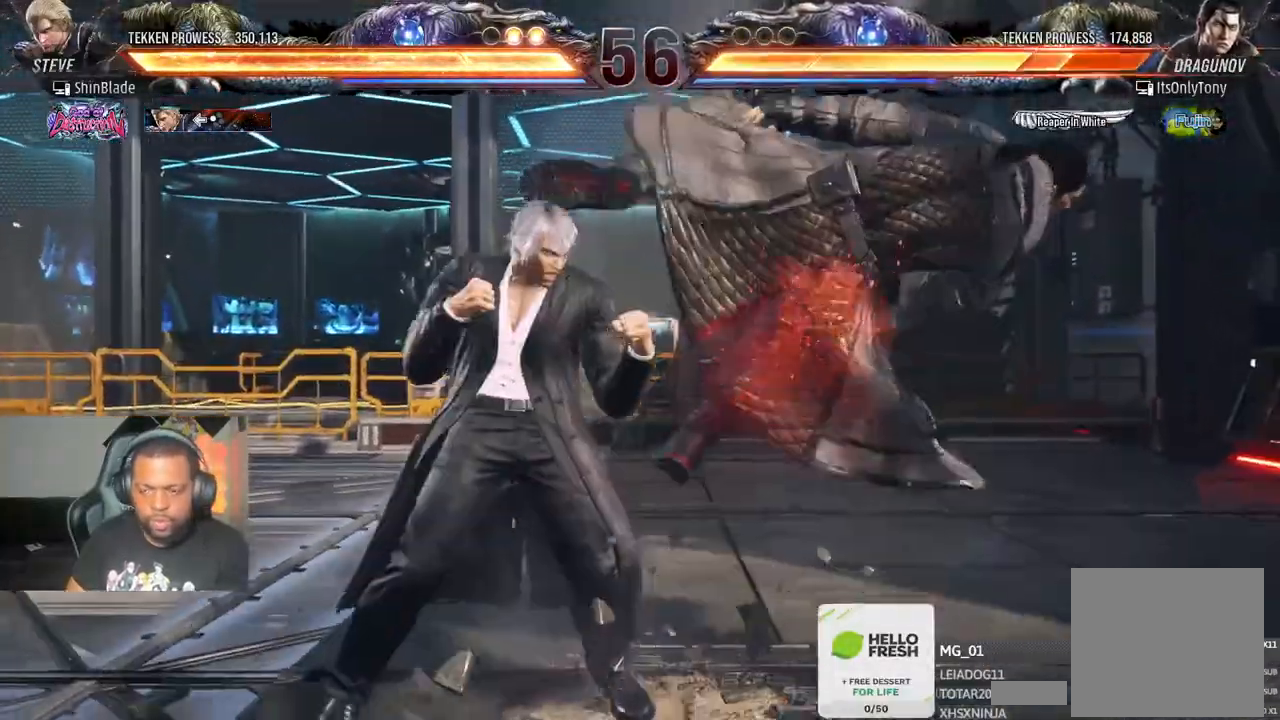
{"buttons": ["SQUARE"], "left_stick": "center", "right_stick": "center", "events": [[117, "SQUARE", "down"]]}
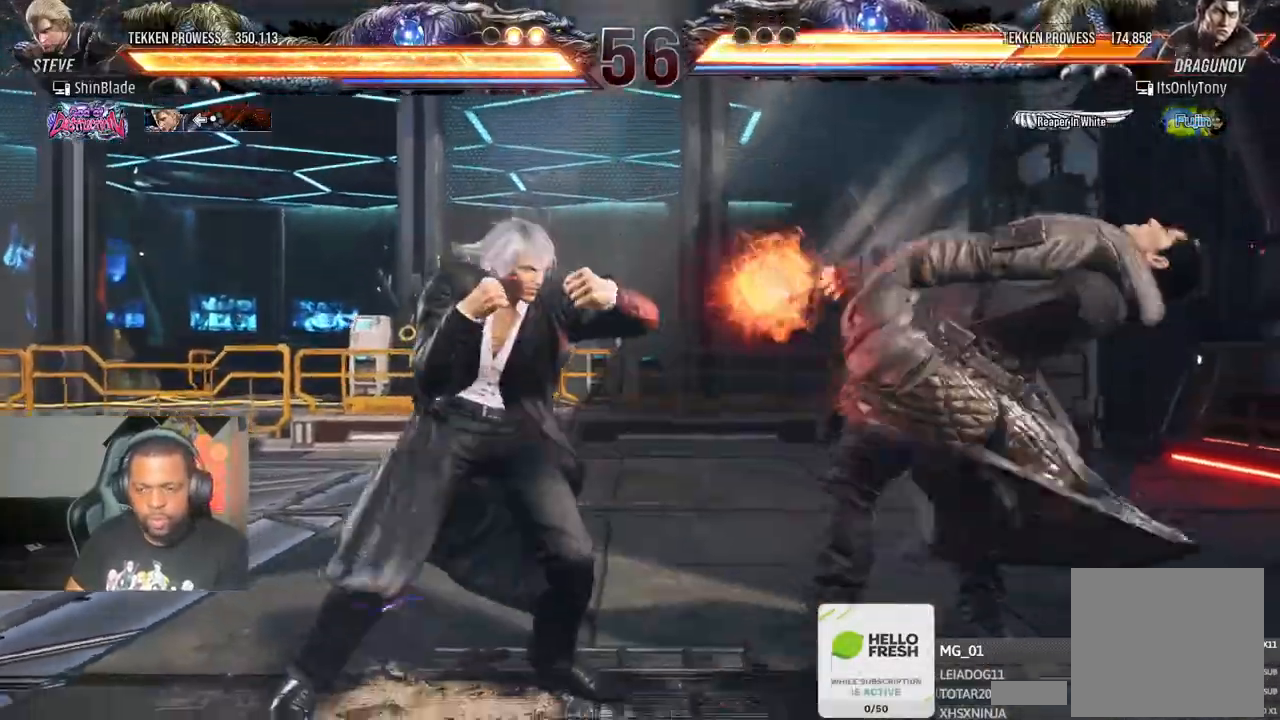
{"buttons": ["SQUARE", "DPAD_RIGHT"], "left_stick": "center", "right_stick": "center", "events": [[67, "DPAD_RIGHT", "down"], [67, "SQUARE", "up"], [133, "CIRCLE", "down"], [267, "SQUARE", "down"], [367, "CIRCLE", "up"], [400, "SQUARE", "up"], [433, "SQUARE", "down"]]}
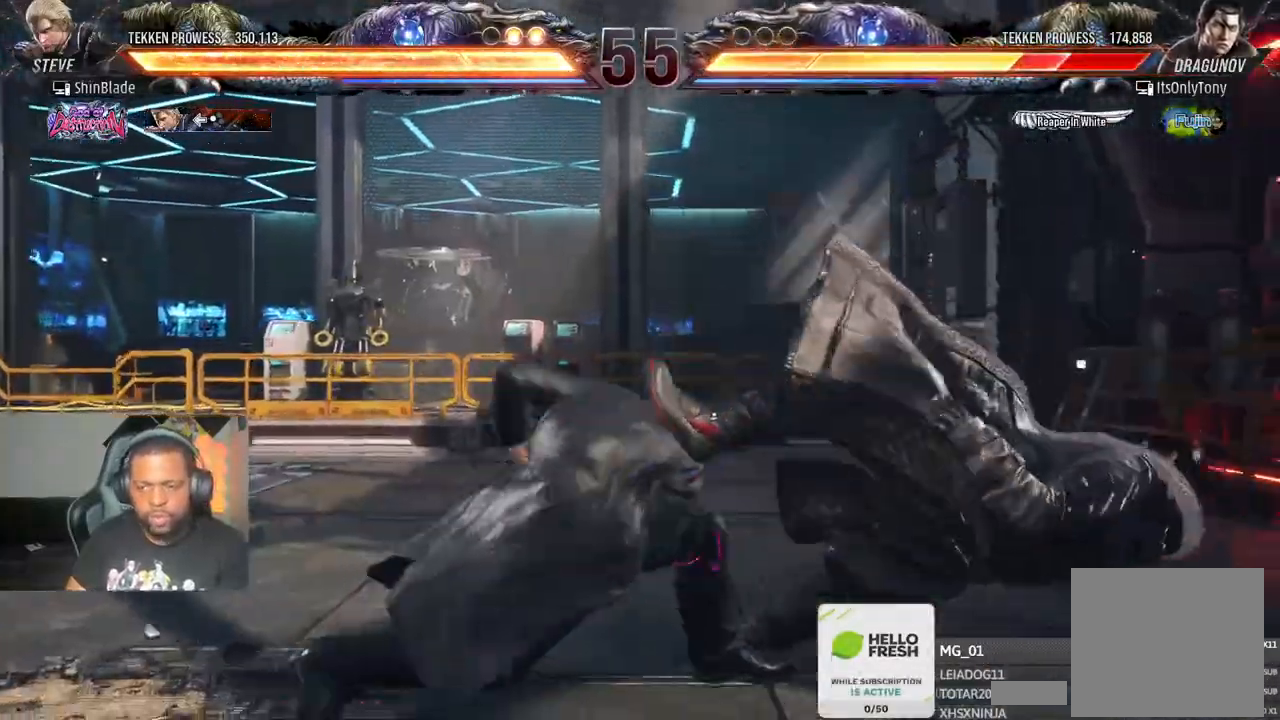
{"buttons": [], "left_stick": "center", "right_stick": "center", "events": [[83, "SQUARE", "up"], [117, "DPAD_RIGHT", "up"], [167, "R1", "down"], [267, "R1", "up"], [350, "R1", "down"], [450, "R1", "up"]]}
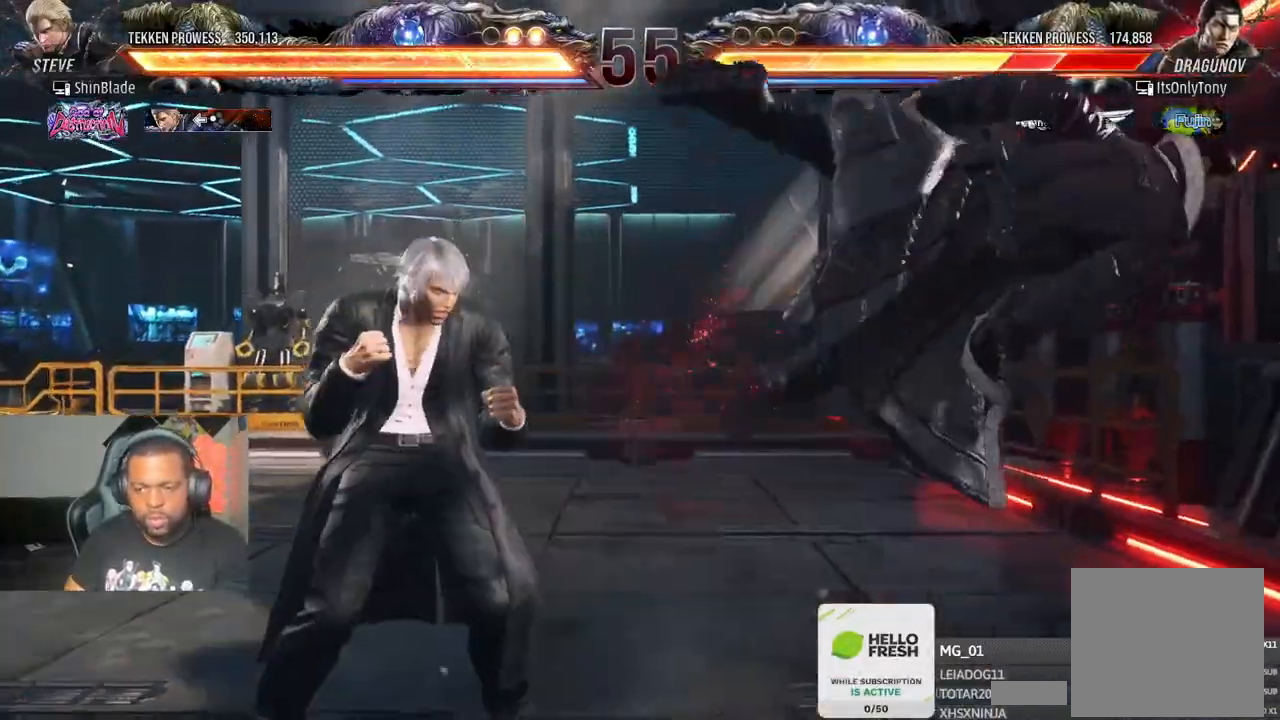
{"buttons": [], "left_stick": "center", "right_stick": "center", "events": [[17, "R1", "down"], [150, "R1", "up"], [200, "R1", "down"], [317, "R1", "up"]]}
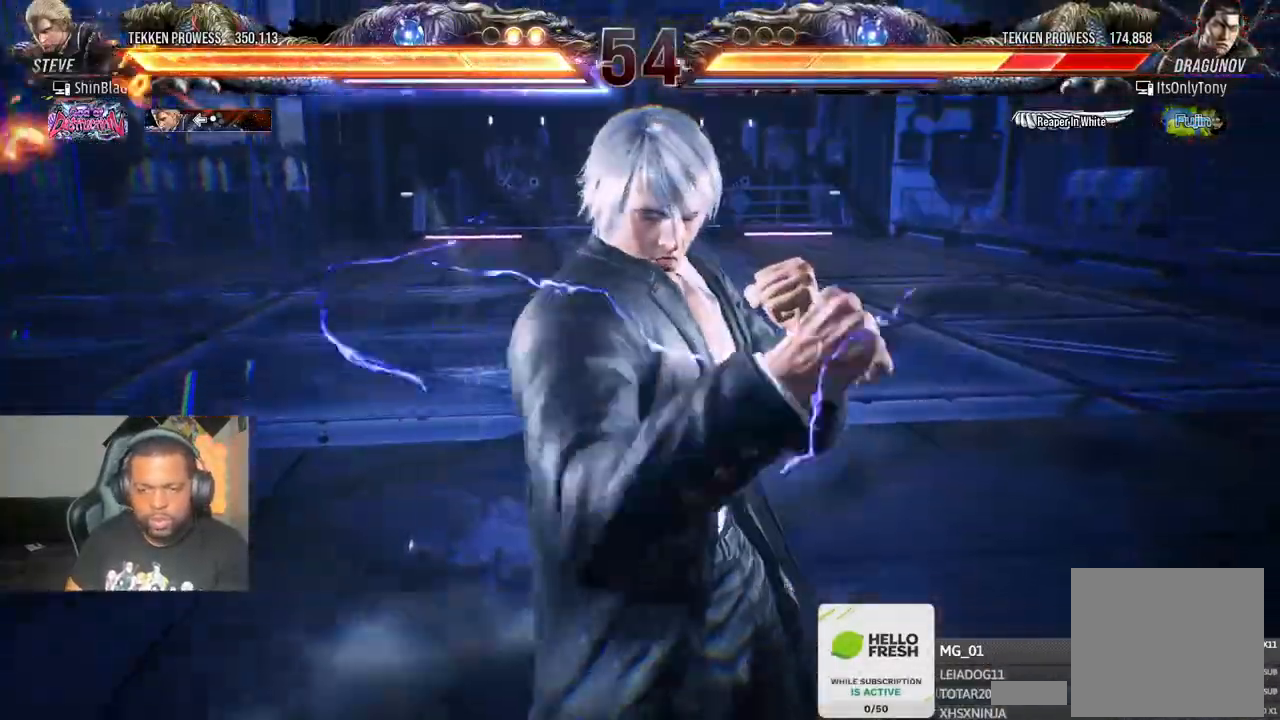
{"buttons": [], "left_stick": "center", "right_stick": "center", "events": []}
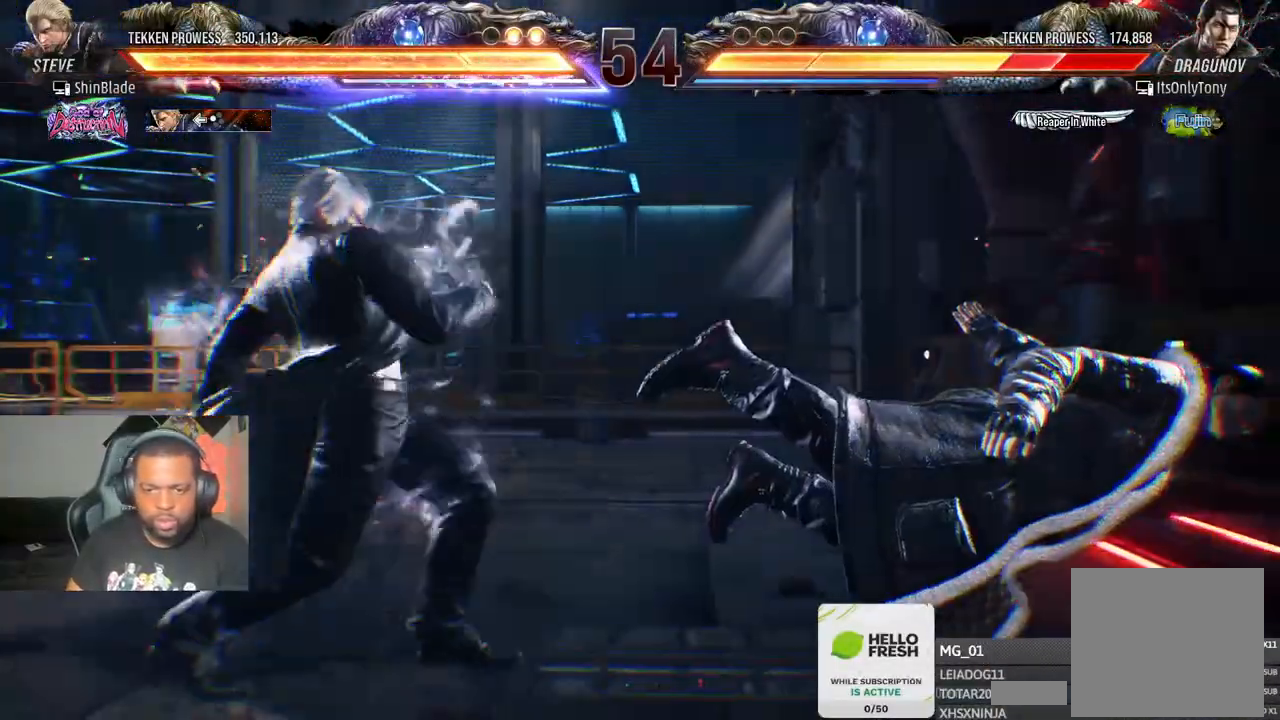
{"buttons": [], "left_stick": "center", "right_stick": "center", "events": [[100, "SQUARE", "down"], [200, "SQUARE", "up"], [267, "SQUARE", "down"], [367, "SQUARE", "up"]]}
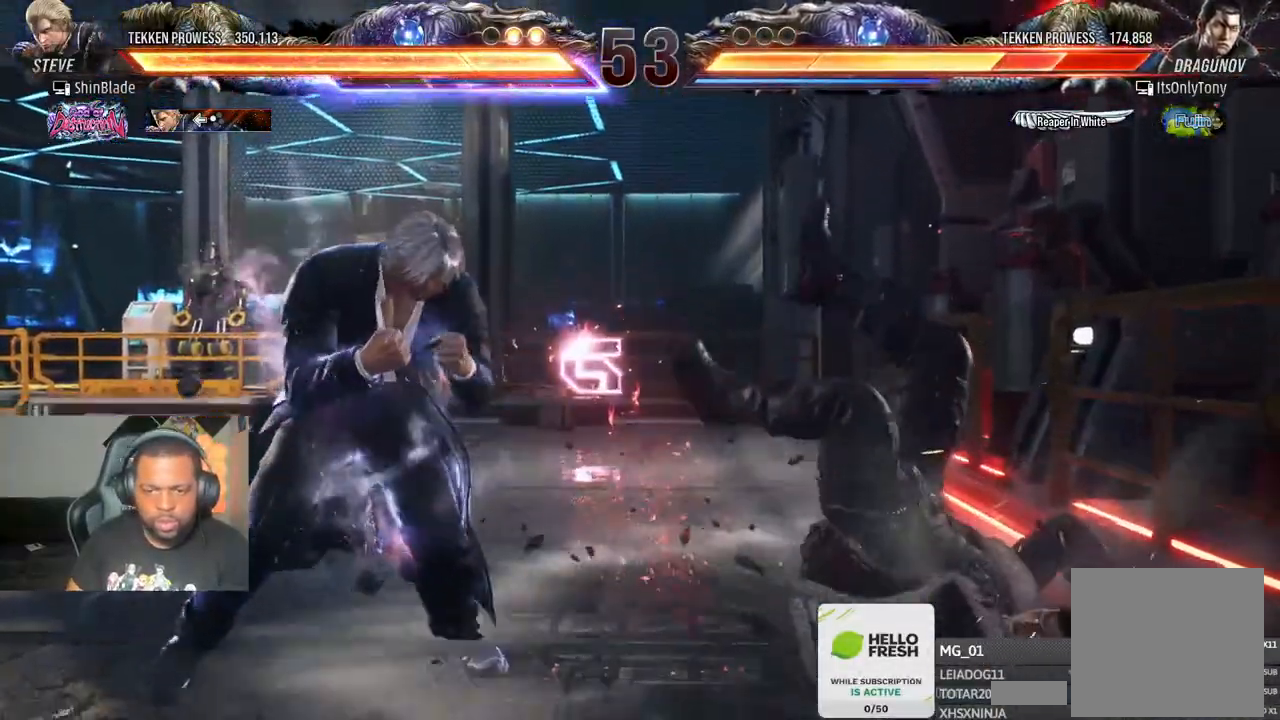
{"buttons": [], "left_stick": "center", "right_stick": "center", "events": [[67, "DPAD_RIGHT", "down"], [117, "TRIANGLE", "down"], [233, "SQUARE", "down"], [267, "TRIANGLE", "up"], [317, "DPAD_RIGHT", "up"], [317, "SQUARE", "up"]]}
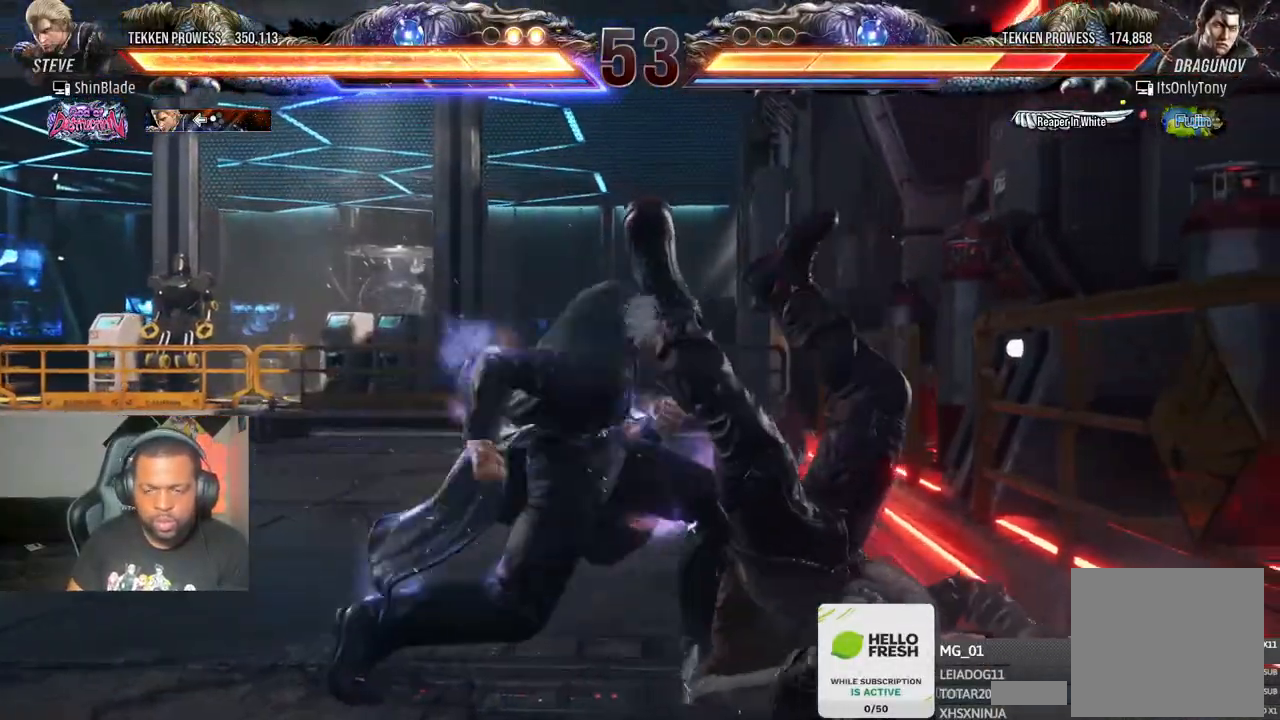
{"buttons": [], "left_stick": "center", "right_stick": "center", "events": [[50, "L1", "down"], [100, "L1", "up"], [367, "CROSS", "down"], [367, "DPAD_RIGHT", "down"], [450, "CROSS", "up"], [450, "DPAD_RIGHT", "up"]]}
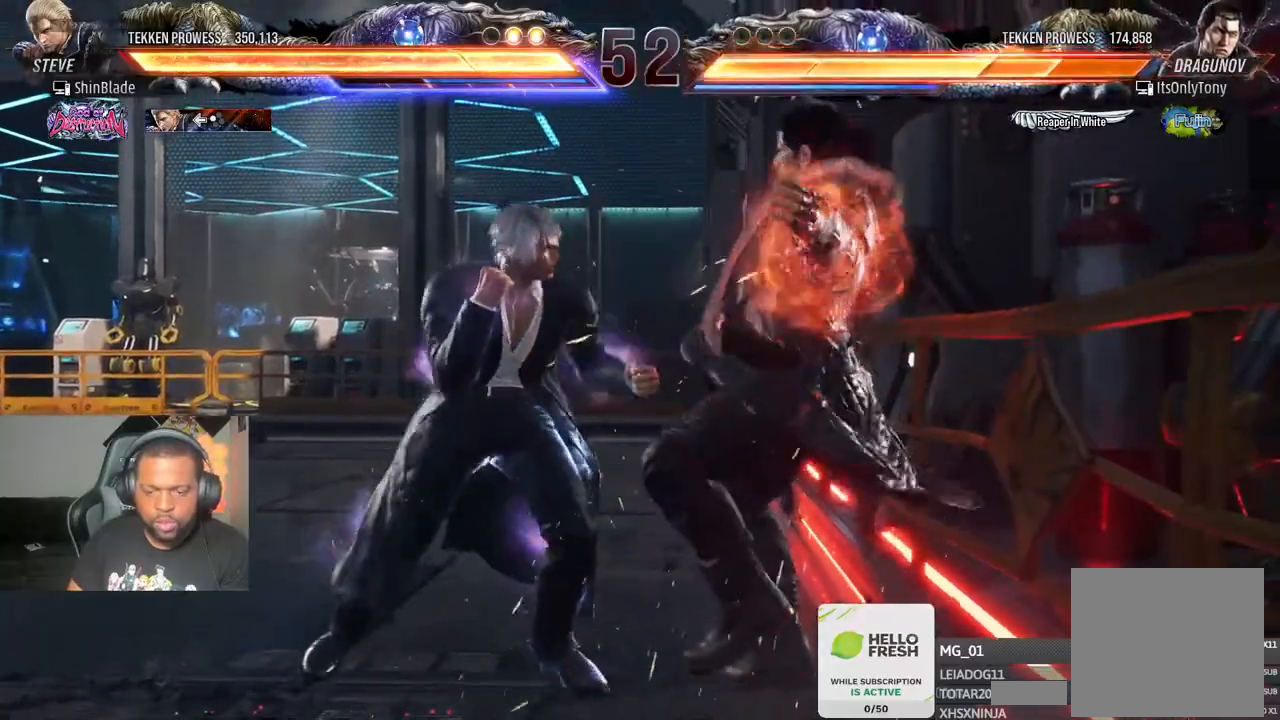
{"buttons": [], "left_stick": "center", "right_stick": "center", "events": [[17, "SQUARE", "down"], [17, "TRIANGLE", "down"], [100, "SQUARE", "up"], [100, "TRIANGLE", "up"], [150, "SQUARE", "down"], [217, "SQUARE", "up"]]}
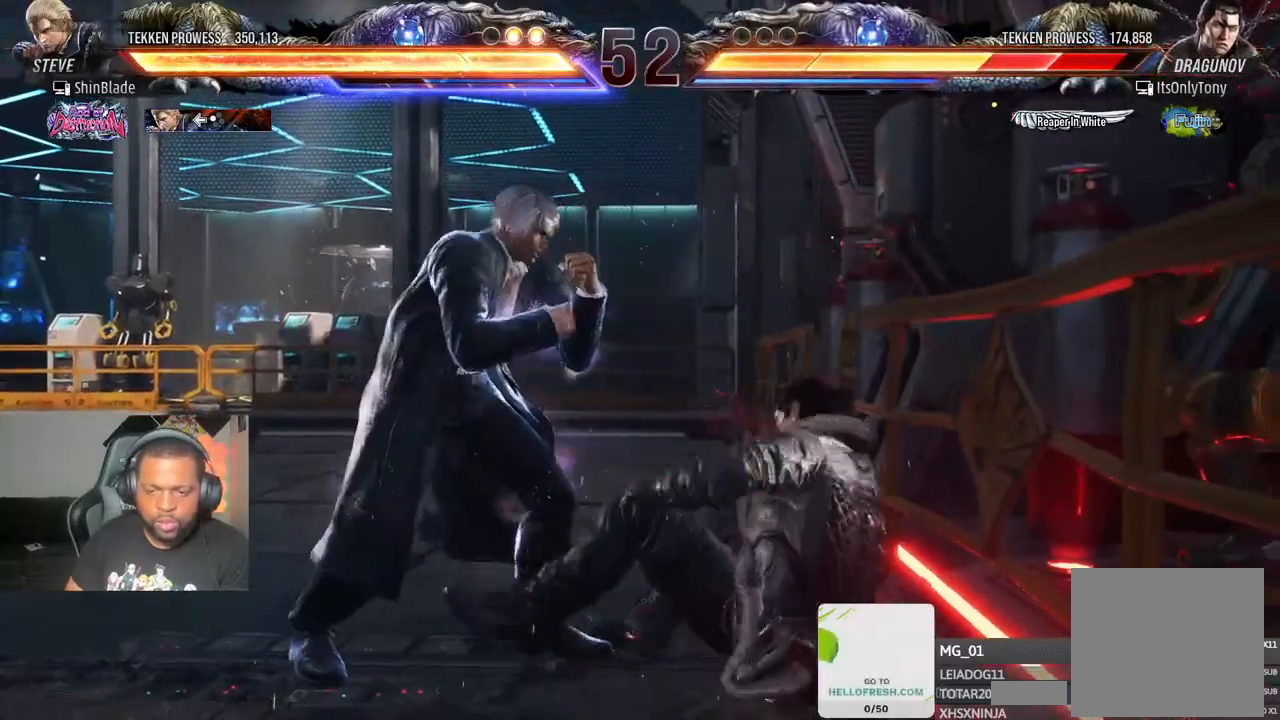
{"buttons": ["TRIANGLE"], "left_stick": "center", "right_stick": "center", "events": [[133, "DPAD_DOWN", "down"], [167, "CROSS", "down"], [267, "CROSS", "up"], [267, "DPAD_DOWN", "up"], [267, "TRIANGLE", "down"], [400, "TRIANGLE", "up"], [417, "SQUARE", "down"], [450, "TRIANGLE", "down"], [483, "SQUARE", "up"]]}
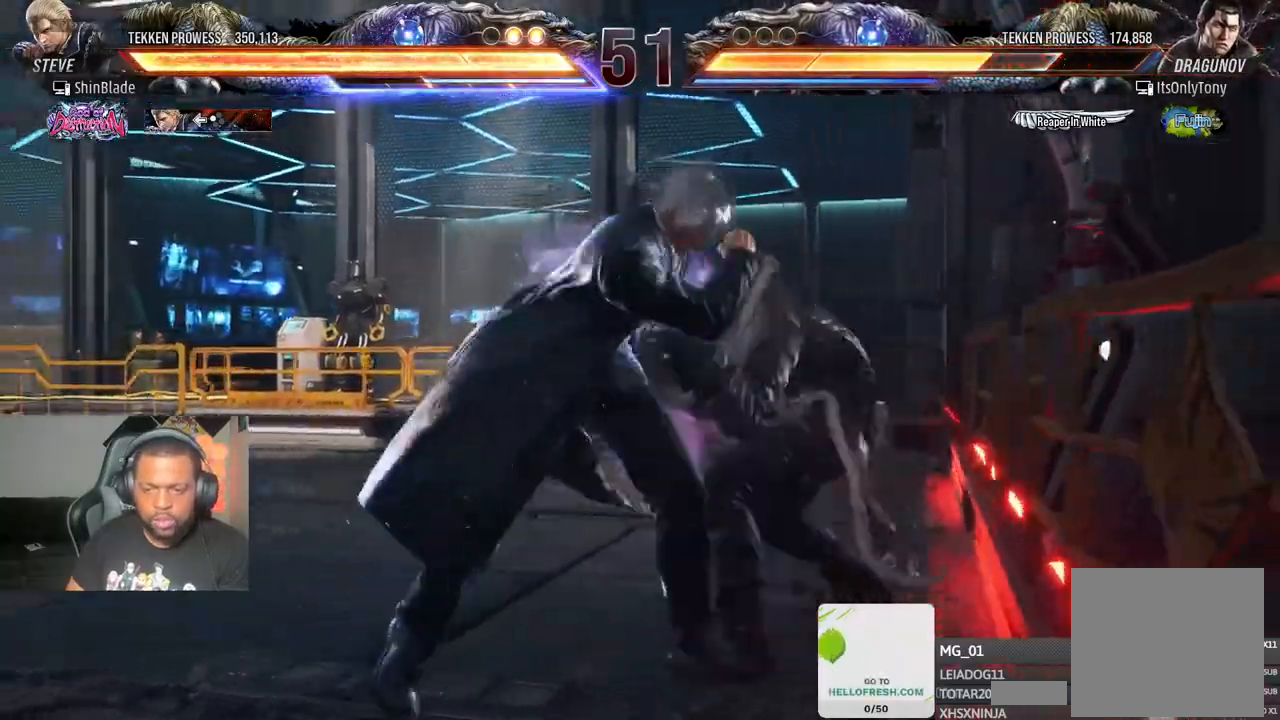
{"buttons": [], "left_stick": "center", "right_stick": "center", "events": [[50, "SQUARE", "down"], [117, "SQUARE", "up"], [150, "DPAD_DOWN", "down"], [183, "SQUARE", "down"], [217, "DPAD_DOWN", "up"], [233, "TRIANGLE", "up"], [317, "SQUARE", "up"]]}
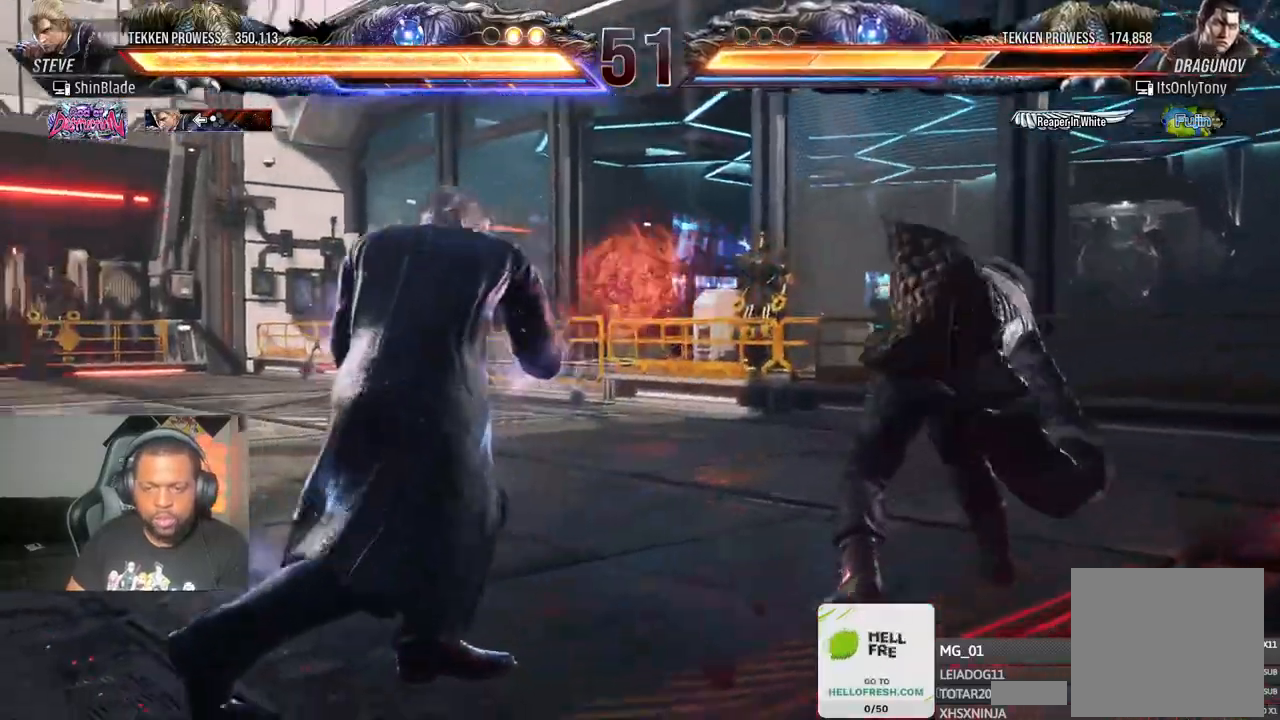
{"buttons": ["SQUARE", "DPAD_UP"], "left_stick": "center", "right_stick": "center", "events": [[167, "CIRCLE", "down"], [167, "CROSS", "down"], [267, "DPAD_DOWN", "down"], [283, "CIRCLE", "up"], [283, "CROSS", "up"], [333, "TRIANGLE", "down"], [433, "DPAD_RIGHT", "down"], [450, "DPAD_DOWN", "up"], [450, "SQUARE", "down"], [467, "TRIANGLE", "up"], [483, "DPAD_RIGHT", "up"], [500, "DPAD_UP", "down"]]}
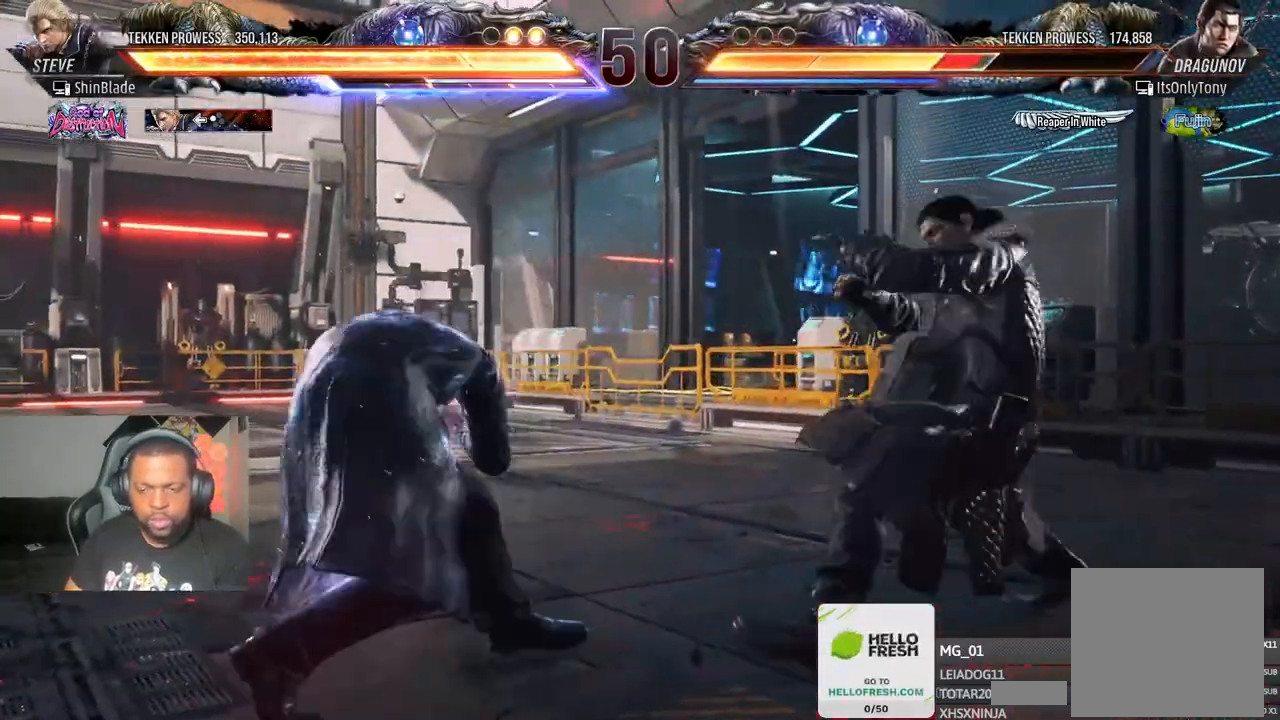
{"buttons": ["TRIANGLE"], "left_stick": "center", "right_stick": "center", "events": [[33, "TRIANGLE", "down"], [83, "SQUARE", "up"], [100, "DPAD_UP", "up"], [117, "DPAD_DOWN", "down"], [117, "DPAD_RIGHT", "down"], [167, "DPAD_DOWN", "up"], [200, "DPAD_RIGHT", "up"], [200, "DPAD_UP", "down"], [267, "DPAD_RIGHT", "down"], [283, "DPAD_UP", "up"], [300, "SQUARE", "down"], [317, "TRIANGLE", "up"], [383, "DPAD_DOWN", "down"], [383, "TRIANGLE", "down"], [400, "DPAD_DOWN", "up"], [400, "DPAD_RIGHT", "up"], [450, "SQUARE", "up"]]}
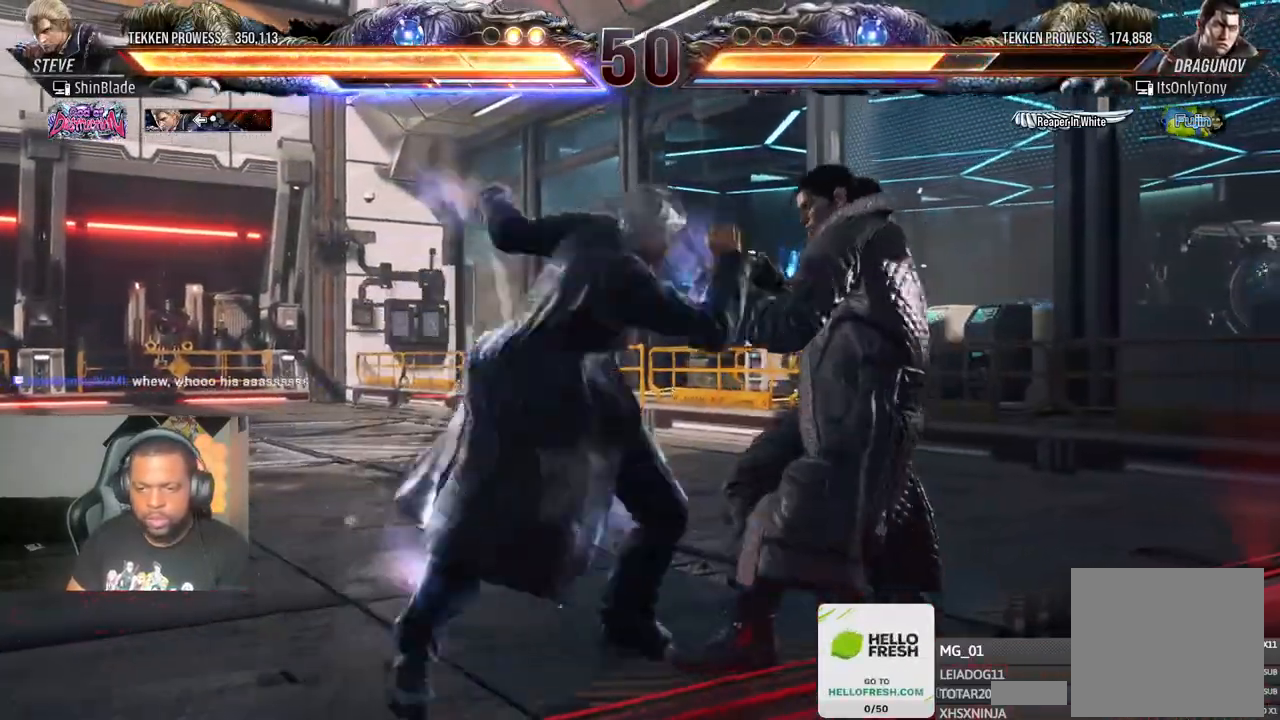
{"buttons": [], "left_stick": "center", "right_stick": "center", "events": [[17, "SQUARE", "down"], [50, "DPAD_UP", "down"], [150, "DPAD_UP", "up"], [217, "TRIANGLE", "up"], [250, "SQUARE", "up"]]}
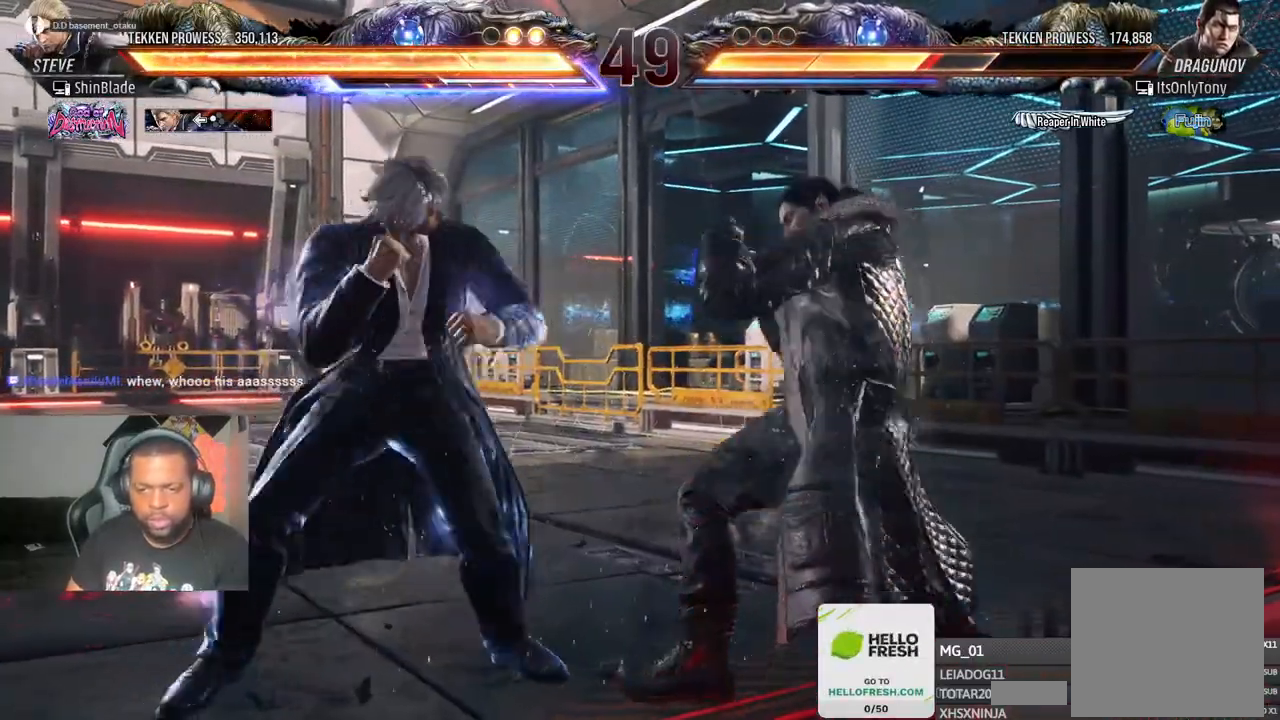
{"buttons": ["DPAD_DOWN"], "left_stick": "center", "right_stick": "center", "events": [[400, "DPAD_DOWN", "down"]]}
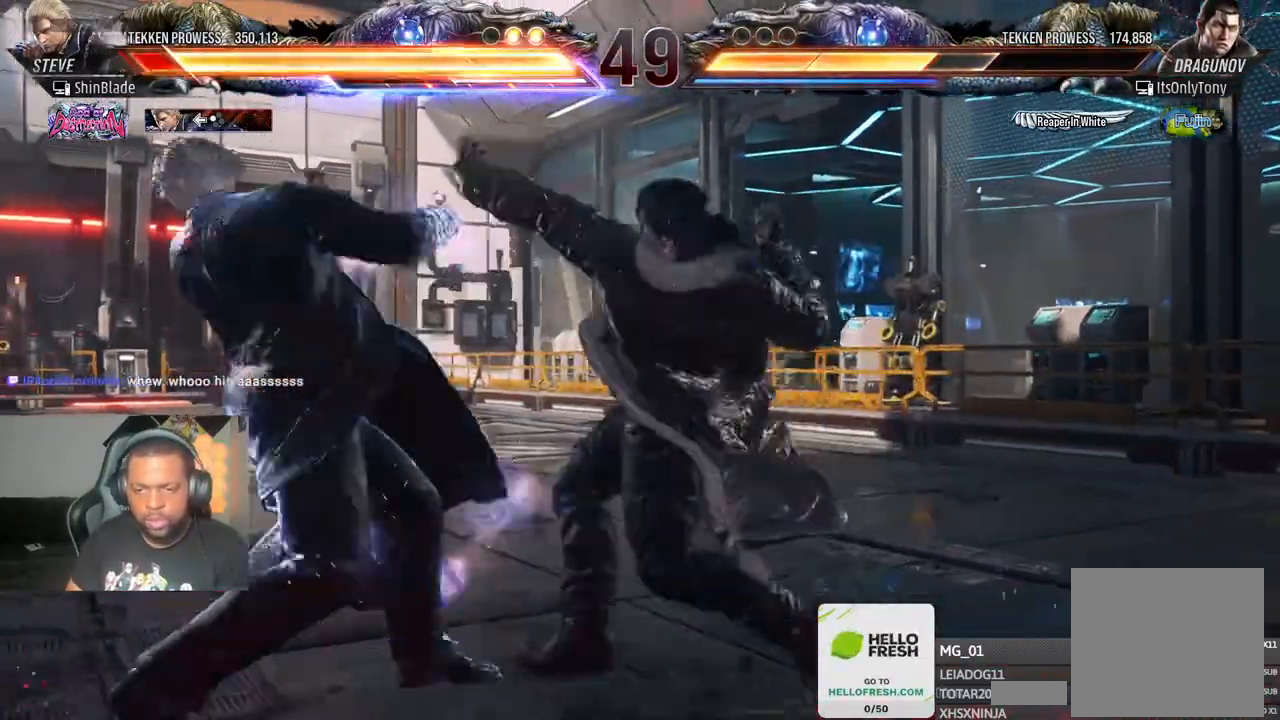
{"buttons": [], "left_stick": "center", "right_stick": "center", "events": [[100, "DPAD_DOWN", "up"], [117, "SQUARE", "down"], [200, "TRIANGLE", "down"], [217, "SQUARE", "up"], [300, "TRIANGLE", "up"]]}
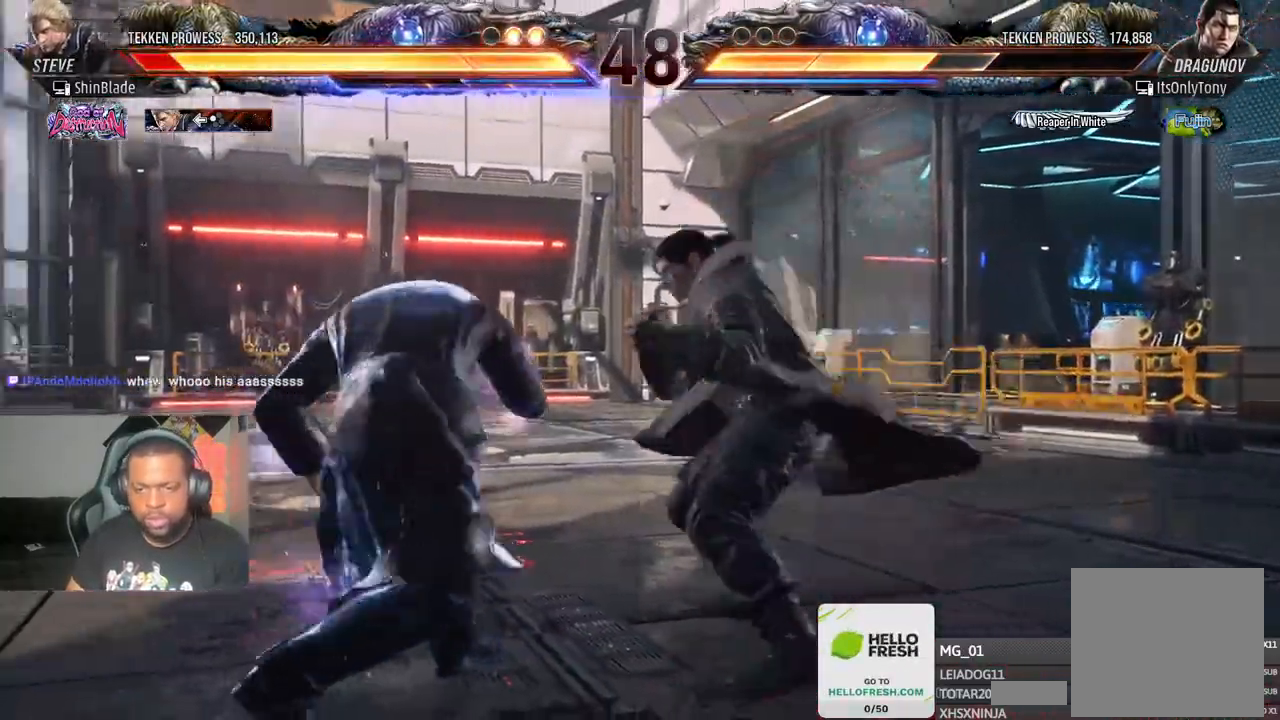
{"buttons": [], "left_stick": "center", "right_stick": "center", "events": [[333, "DPAD_DOWN", "down"], [450, "DPAD_DOWN", "up"]]}
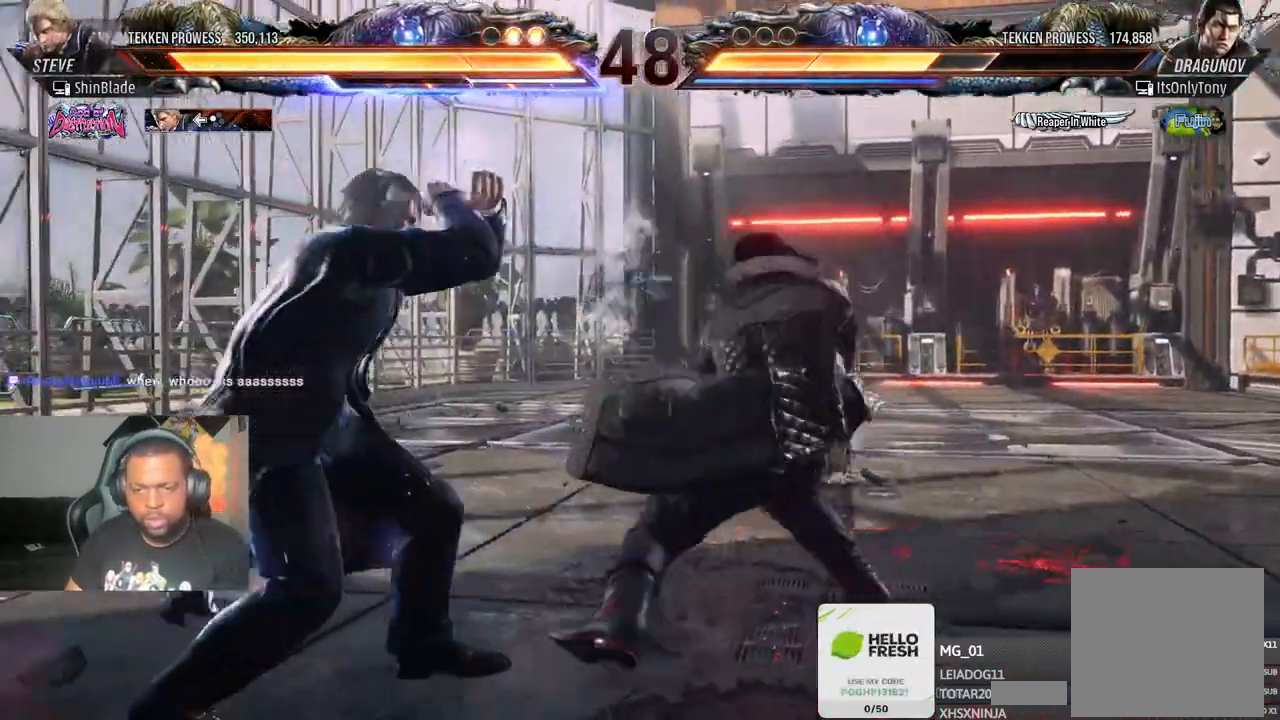
{"buttons": [], "left_stick": "center", "right_stick": "center", "events": [[150, "DPAD_DOWN", "down"], [167, "DPAD_DOWN", "up"]]}
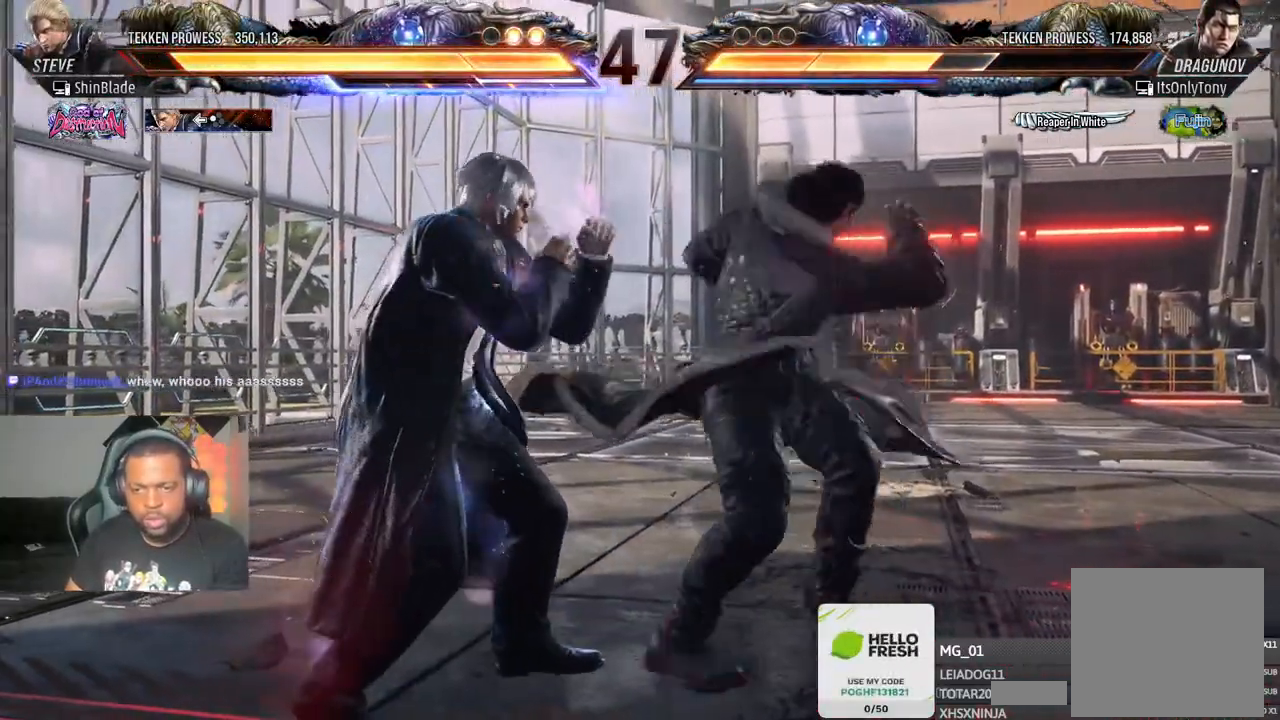
{"buttons": [], "left_stick": "center", "right_stick": "center", "events": []}
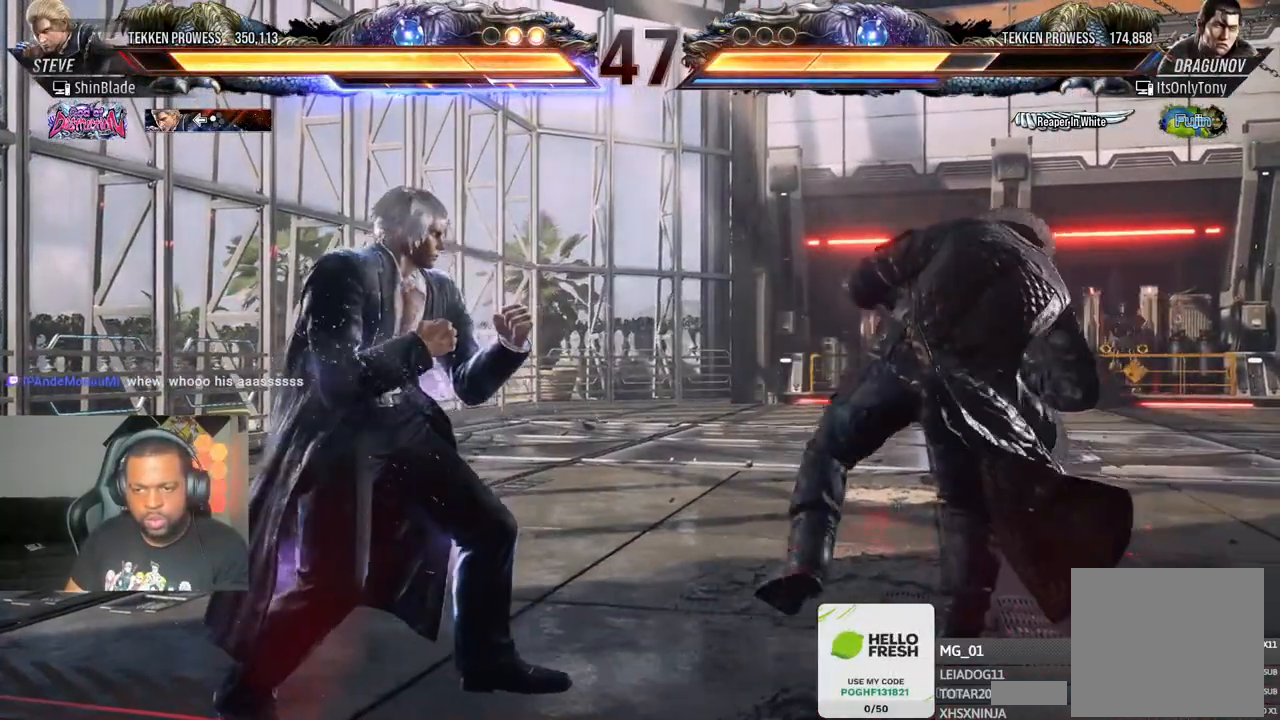
{"buttons": ["CIRCLE"], "left_stick": "center", "right_stick": "center", "events": [[183, "CIRCLE", "down"], [183, "CROSS", "down"], [233, "CROSS", "up"], [250, "CIRCLE", "up"], [500, "CIRCLE", "down"]]}
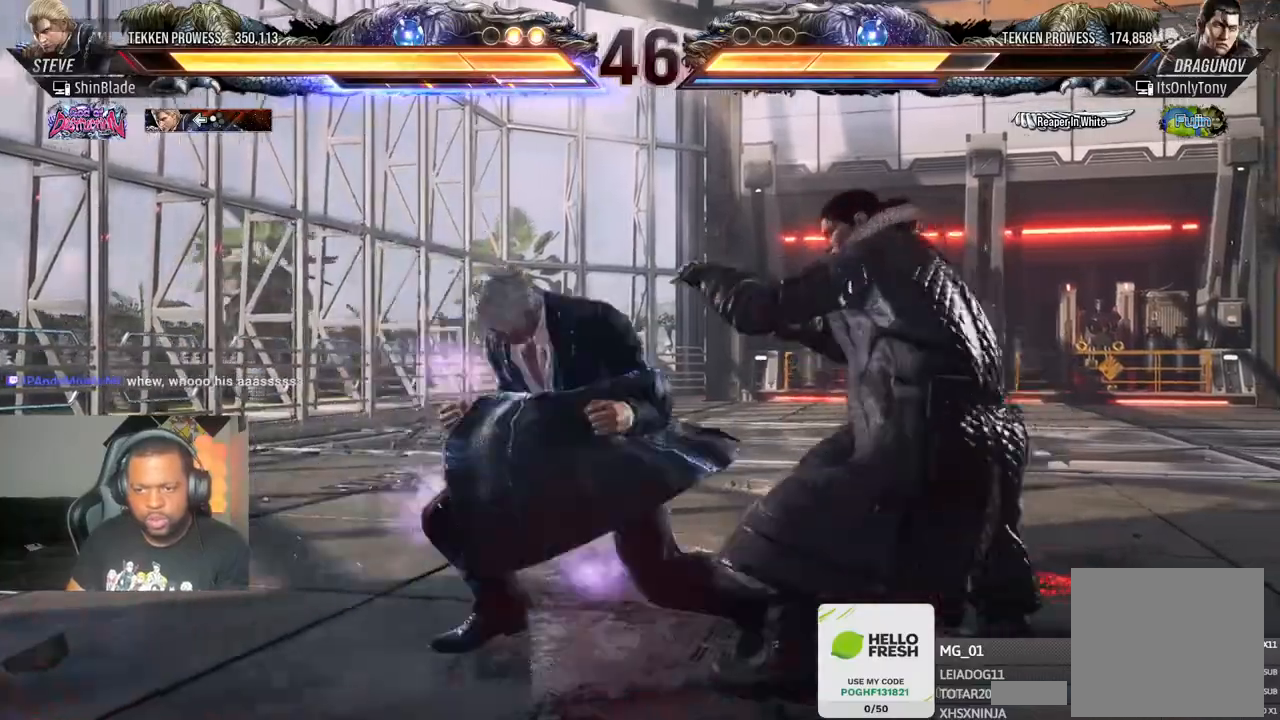
{"buttons": [], "left_stick": "center", "right_stick": "center", "events": [[67, "TRIANGLE", "down"], [100, "CIRCLE", "up"], [250, "TRIANGLE", "up"]]}
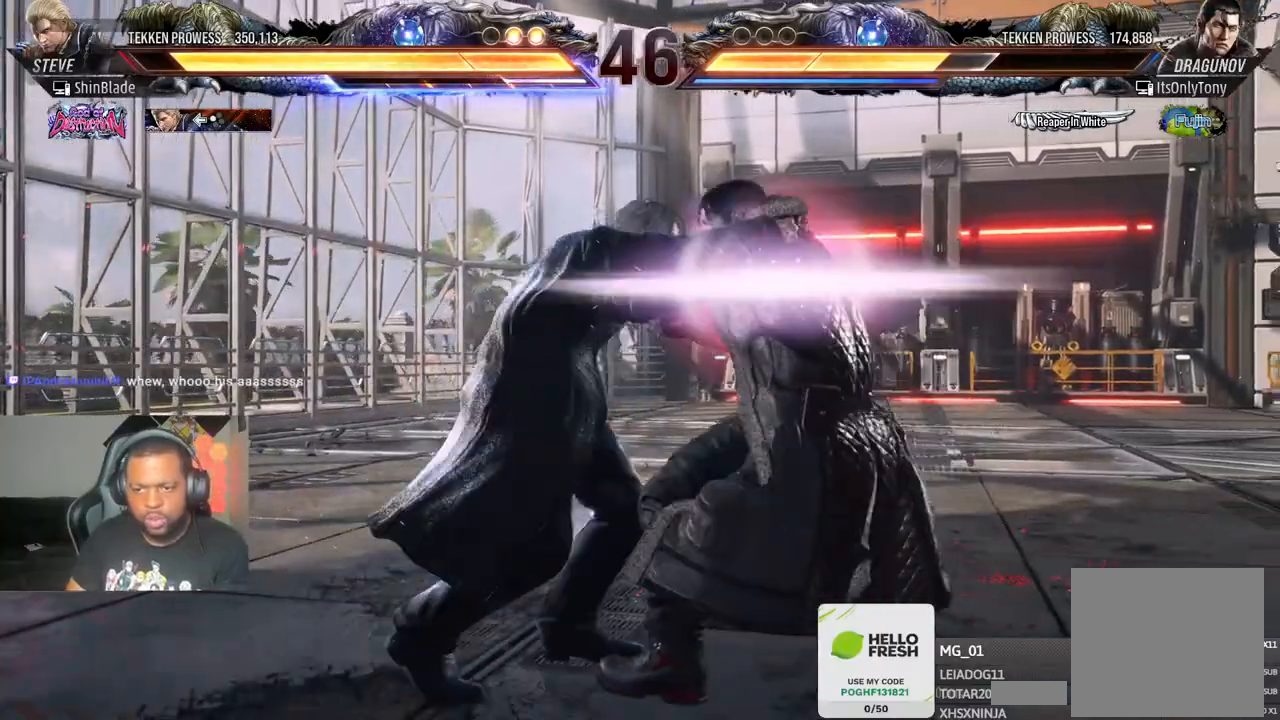
{"buttons": [], "left_stick": "center", "right_stick": "center", "events": []}
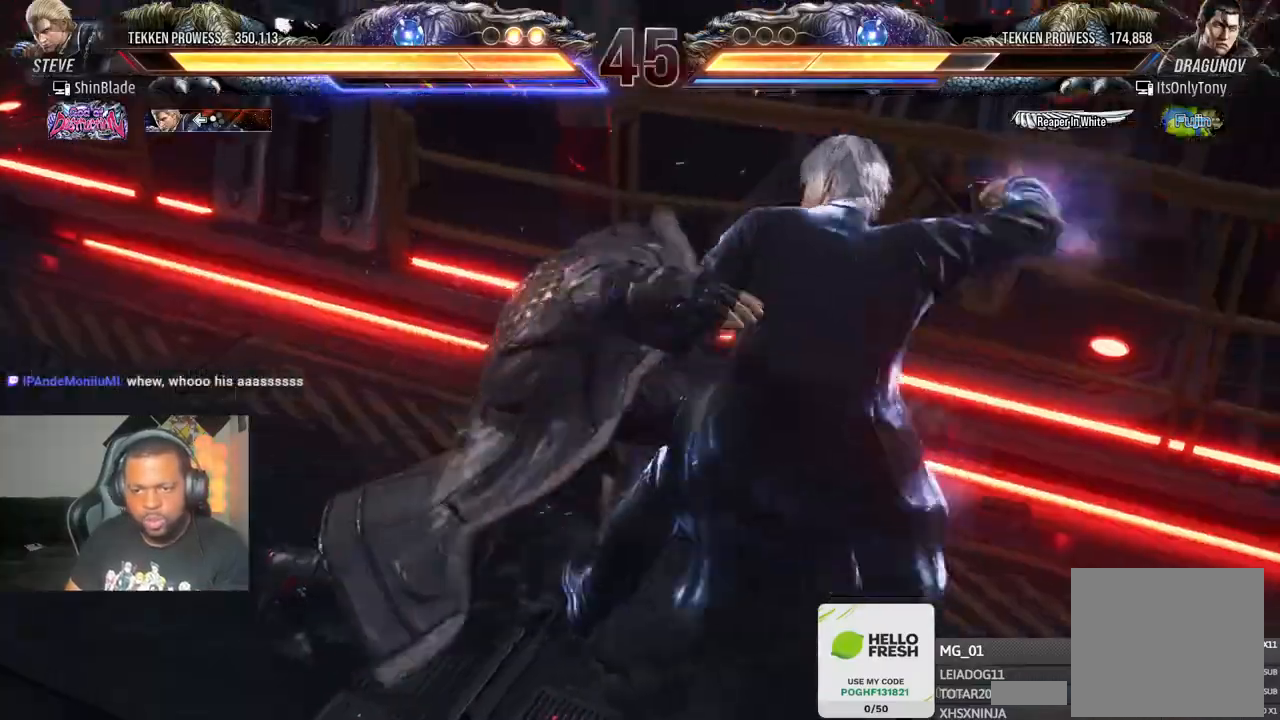
{"buttons": ["TRIANGLE"], "left_stick": "center", "right_stick": "center", "events": [[167, "SQUARE", "down"], [167, "TRIANGLE", "down"], [250, "SQUARE", "up"], [250, "TRIANGLE", "up"], [333, "SQUARE", "down"], [333, "TRIANGLE", "down"], [450, "SQUARE", "up"]]}
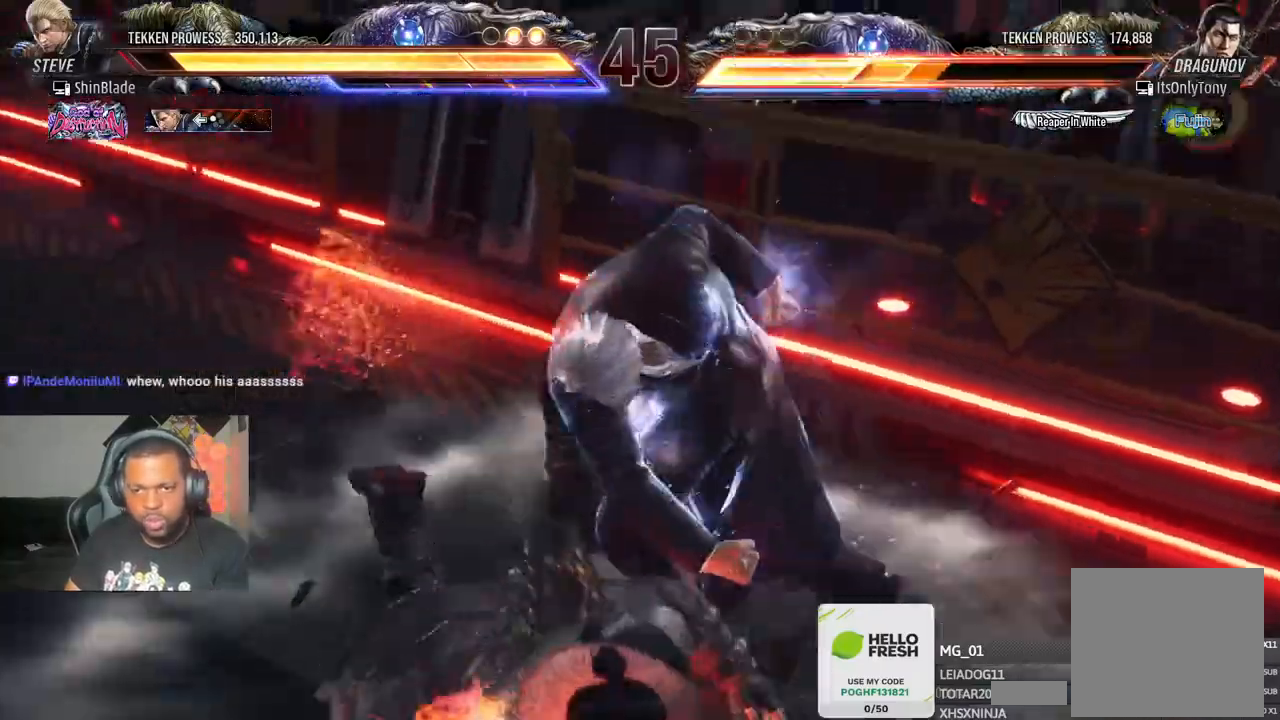
{"buttons": ["TRIANGLE"], "left_stick": "center", "right_stick": "center", "events": []}
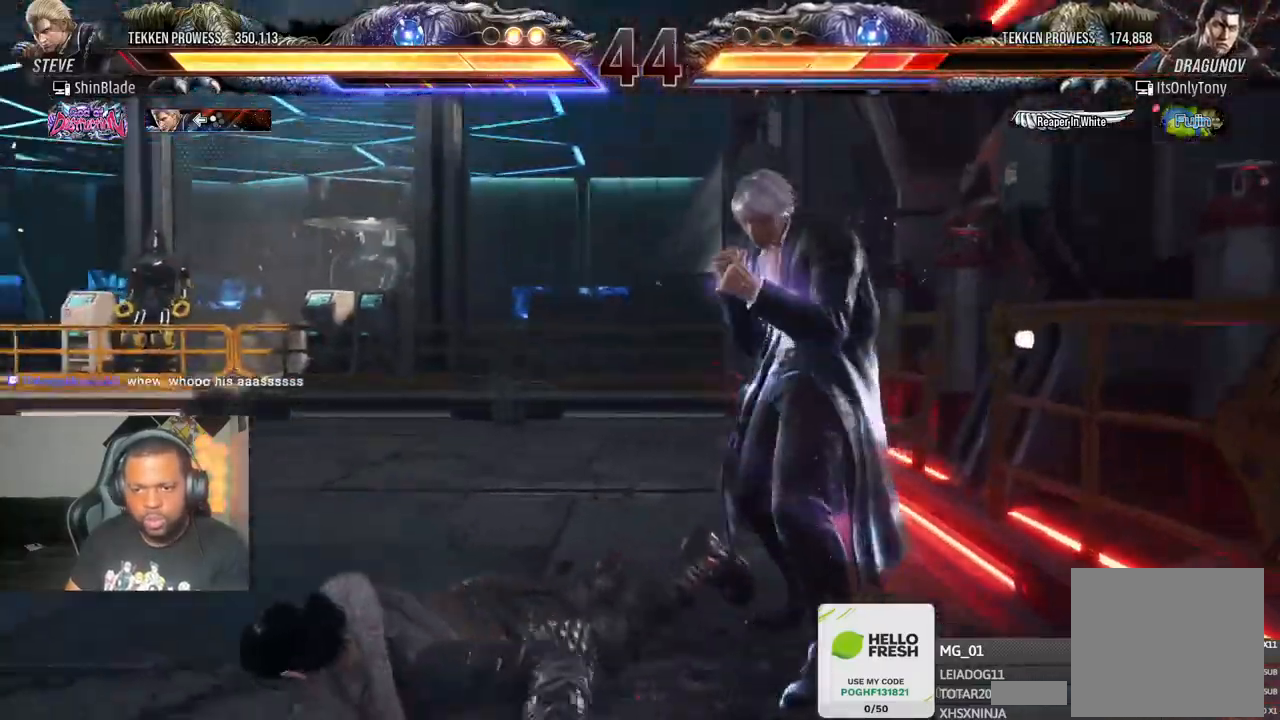
{"buttons": ["SQUARE", "TRIANGLE"], "left_stick": "center", "right_stick": "center", "events": [[133, "SQUARE", "down"], [250, "SQUARE", "up"], [317, "SQUARE", "down"], [417, "SQUARE", "up"], [500, "SQUARE", "down"]]}